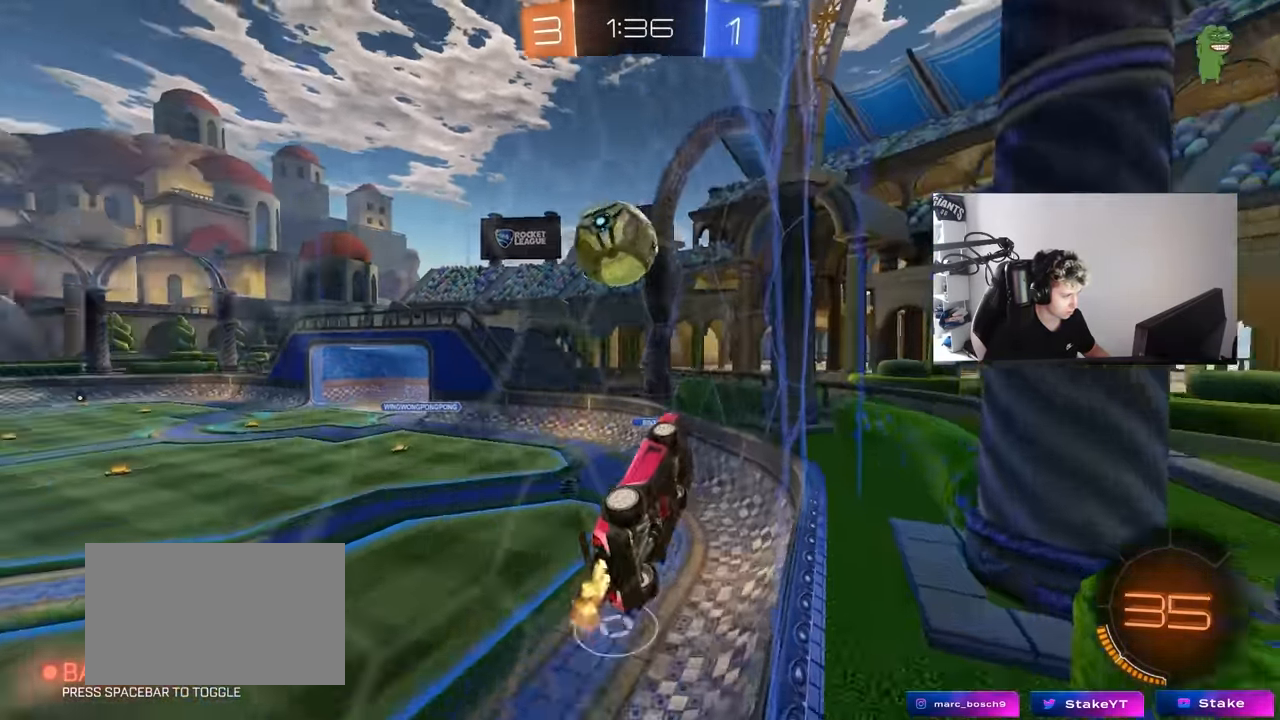
Gameplay with keyboard and mouse; each line is a JSON object with the keys and mouse buttons held at the frame after it. "events" lists presses ("down") and releases ("up") of "1", "2", "3", "4", "5", "a", "alt", "c", "caps_lock", "ctrl", "d", "e", "f", "g", "q", "r", "s", "shift", "space", "t", "tab", "v", "w", "x", "z", "mouse_left", "mouse_wheel" and "mouse_right" between this image and that frame as [ms after this image, input, new state], when the widget could be followed in between. "mouse_left", "mouse_wheel", "mouse_right" = the "left", "wheel", "right" buttons of the "mouse" list. No other keys are recorded. "wheel" means that the mouse wheel is clicked or scrolled. "mouse_move" is the direction in which the mouse moves at that frame (one of eight, or "still"), when it could be read.
{"keys": ["a", "shift"], "mouse": ["left"], "mouse_move": "right", "events": [[117, "d", "up"], [117, "mouse_right", "up"], [117, "s", "up"], [167, "shift", "down"], [217, "mouse_right", "down"], [400, "mouse_right", "up"]]}
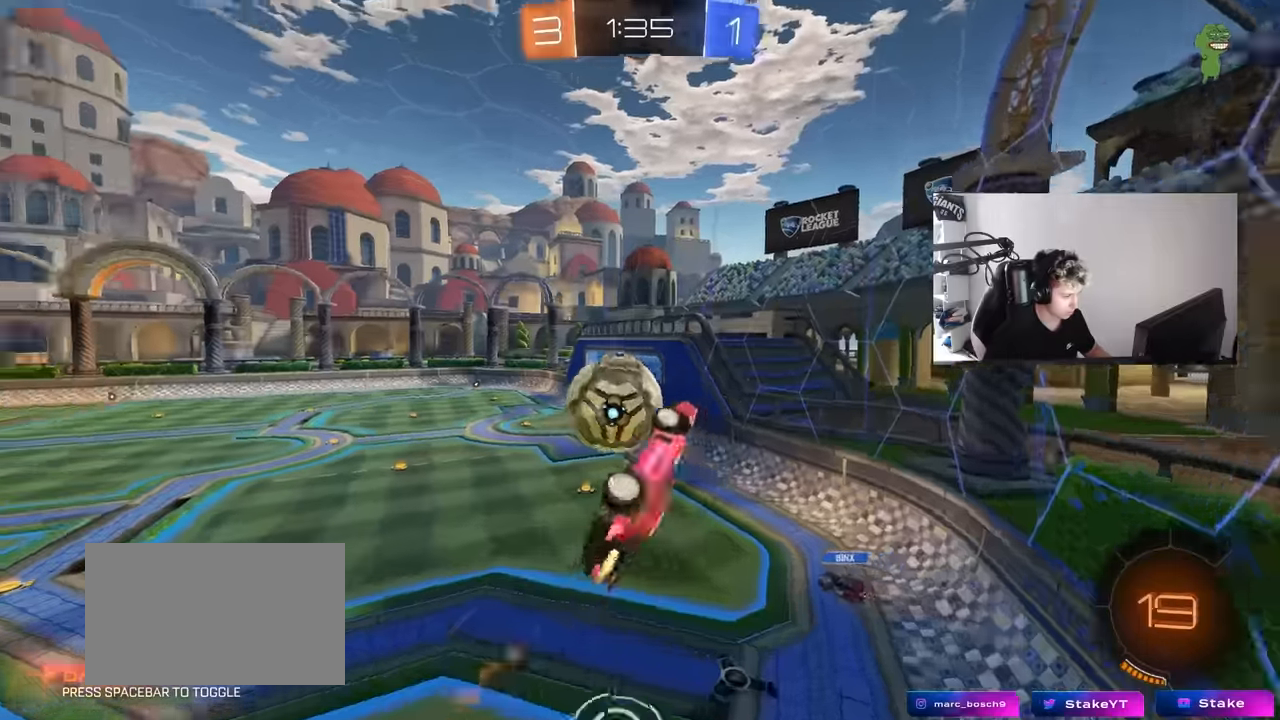
{"keys": ["a", "s"], "mouse": [], "mouse_move": "still", "events": [[83, "shift", "up"], [133, "mouse_left", "up"], [133, "s", "down"]]}
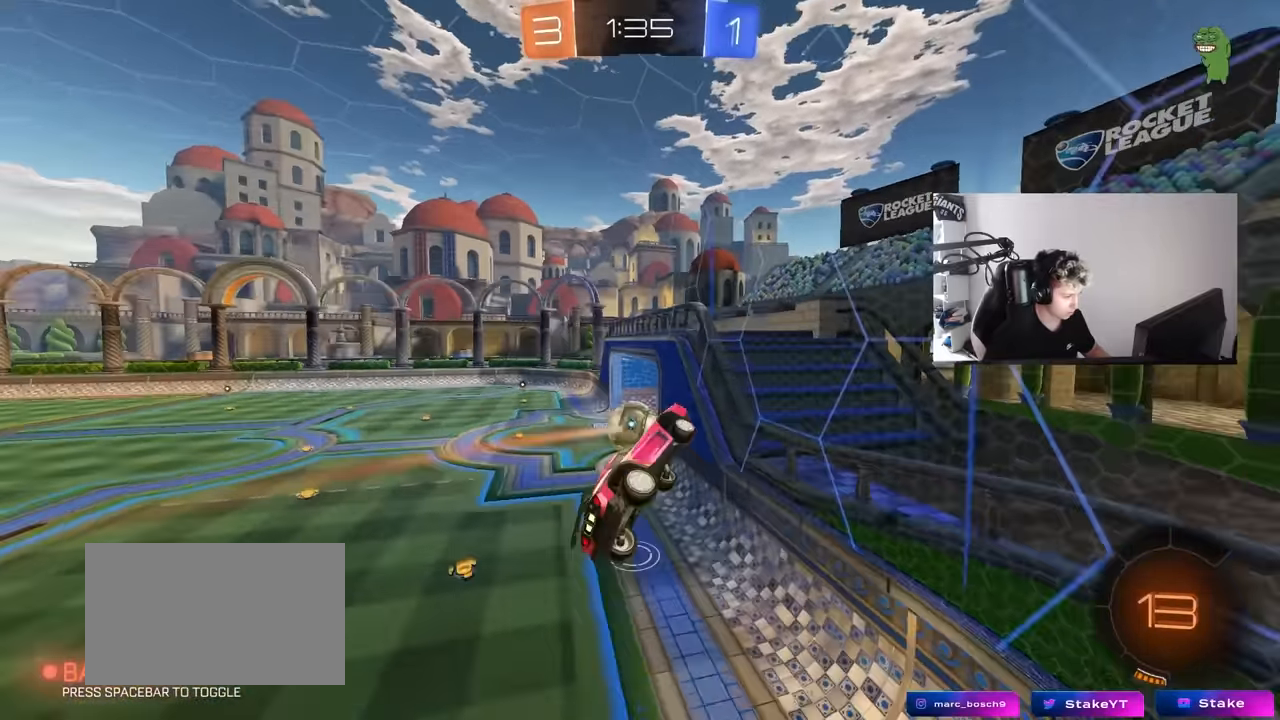
{"keys": ["d"], "mouse": ["left", "right"], "mouse_move": "left", "events": [[200, "a", "up"], [200, "s", "up"], [250, "d", "down"], [383, "d", "up"], [433, "mouse_left", "down"], [483, "d", "down"], [483, "mouse_right", "down"]]}
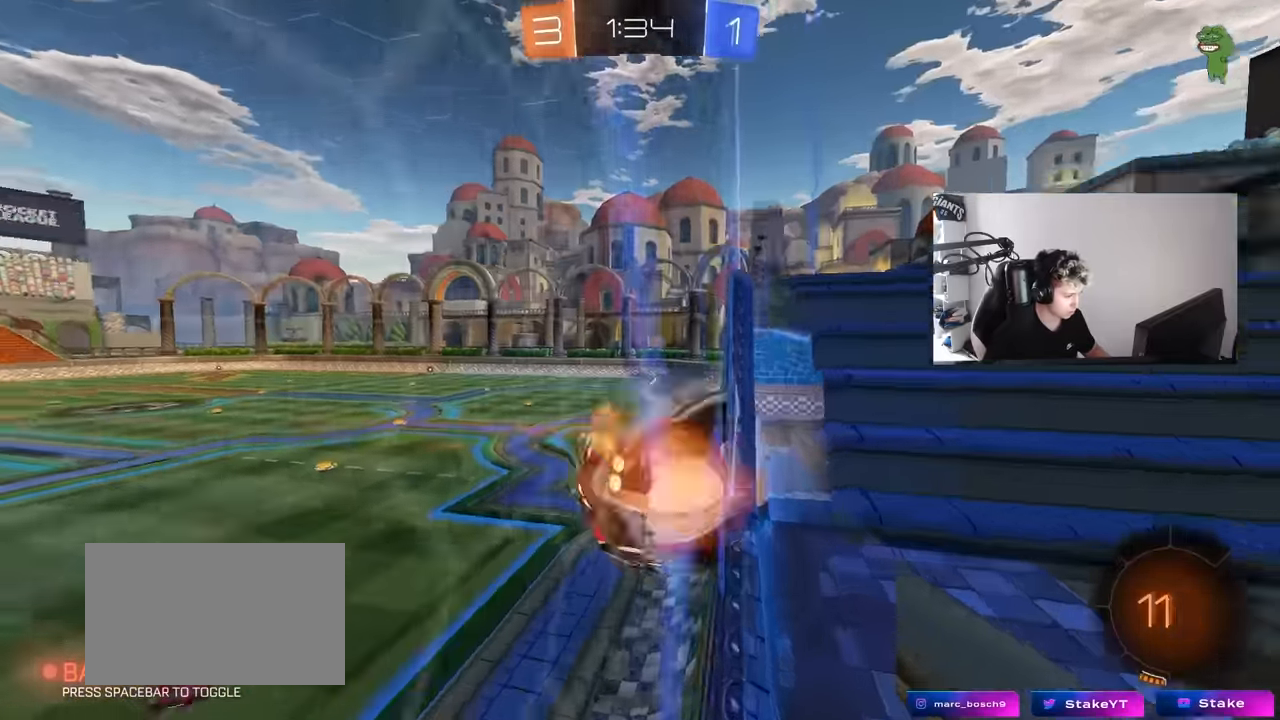
{"keys": ["a", "w"], "mouse": ["left", "right"], "mouse_move": "up", "events": [[17, "s", "down"], [67, "shift", "down"], [167, "mouse_left", "up"], [167, "mouse_right", "up"], [300, "d", "up"], [300, "s", "up"], [300, "shift", "up"], [400, "w", "down"], [450, "mouse_left", "down"], [450, "mouse_right", "down"], [500, "a", "down"]]}
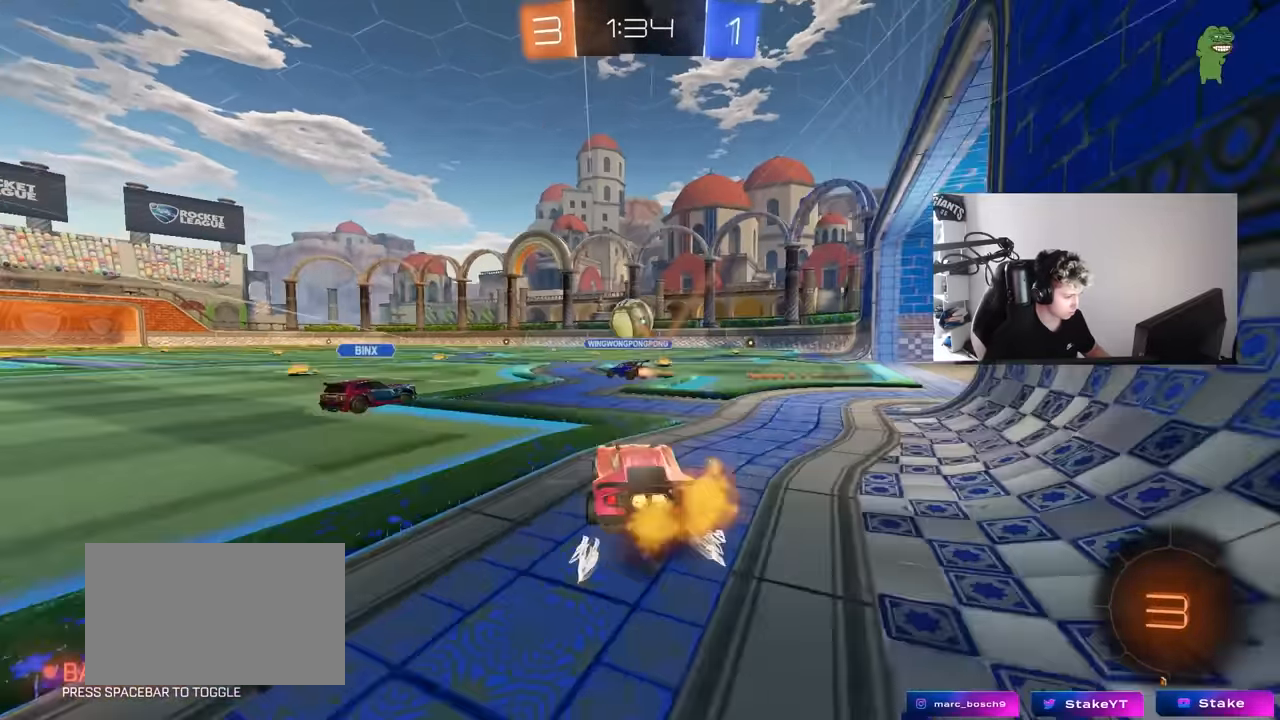
{"keys": ["a", "s", "shift"], "mouse": ["left"], "mouse_move": "still", "events": [[33, "mouse_right", "up"], [133, "a", "up"], [133, "d", "down"], [183, "mouse_right", "down"], [233, "mouse_right", "up"], [283, "a", "down"], [283, "d", "up"], [283, "shift", "down"], [317, "mouse_right", "down"], [367, "s", "down"], [417, "w", "up"], [500, "mouse_right", "up"]]}
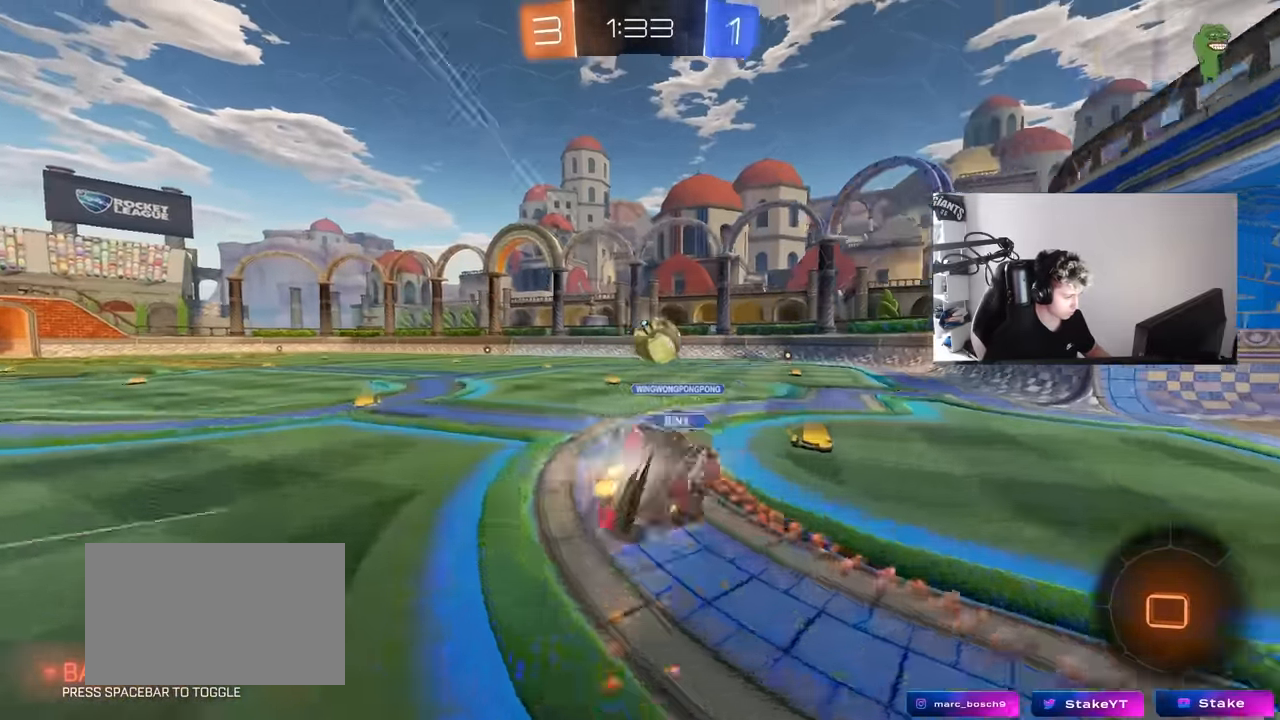
{"keys": ["a", "s", "shift"], "mouse": [], "mouse_move": "still", "events": [[150, "mouse_left", "up"], [233, "s", "up"], [383, "s", "down"]]}
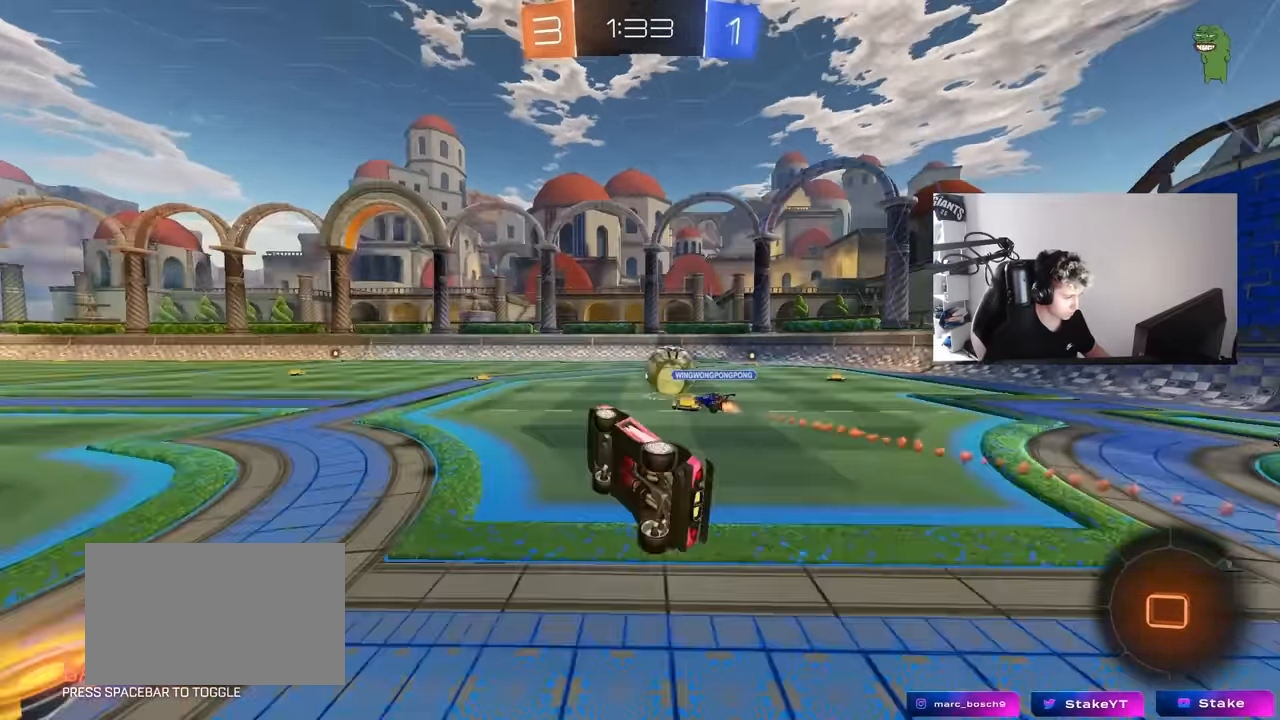
{"keys": ["w"], "mouse": [], "mouse_move": "still", "events": [[67, "shift", "up"], [167, "s", "up"], [217, "a", "up"], [300, "w", "down"]]}
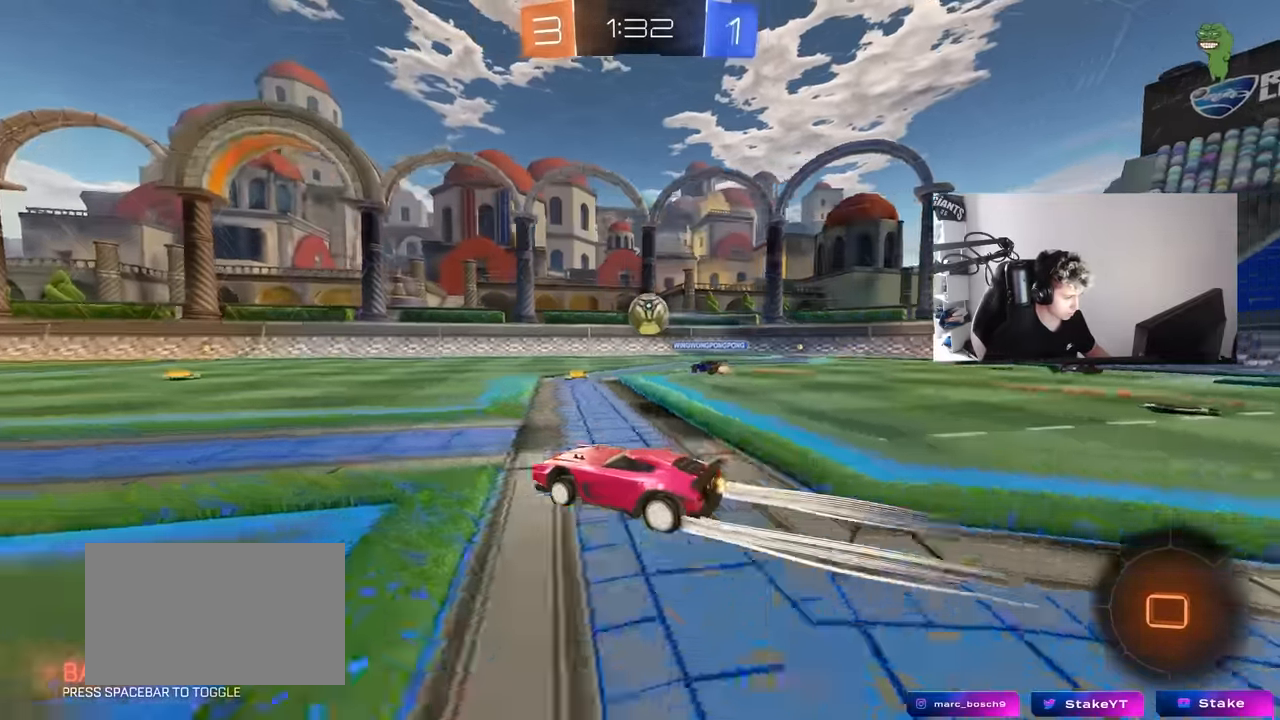
{"keys": ["d", "shift", "w"], "mouse": ["right"], "mouse_move": "still", "events": [[367, "d", "down"], [367, "mouse_right", "down"], [417, "mouse_right", "up"], [417, "shift", "down"], [467, "mouse_right", "down"]]}
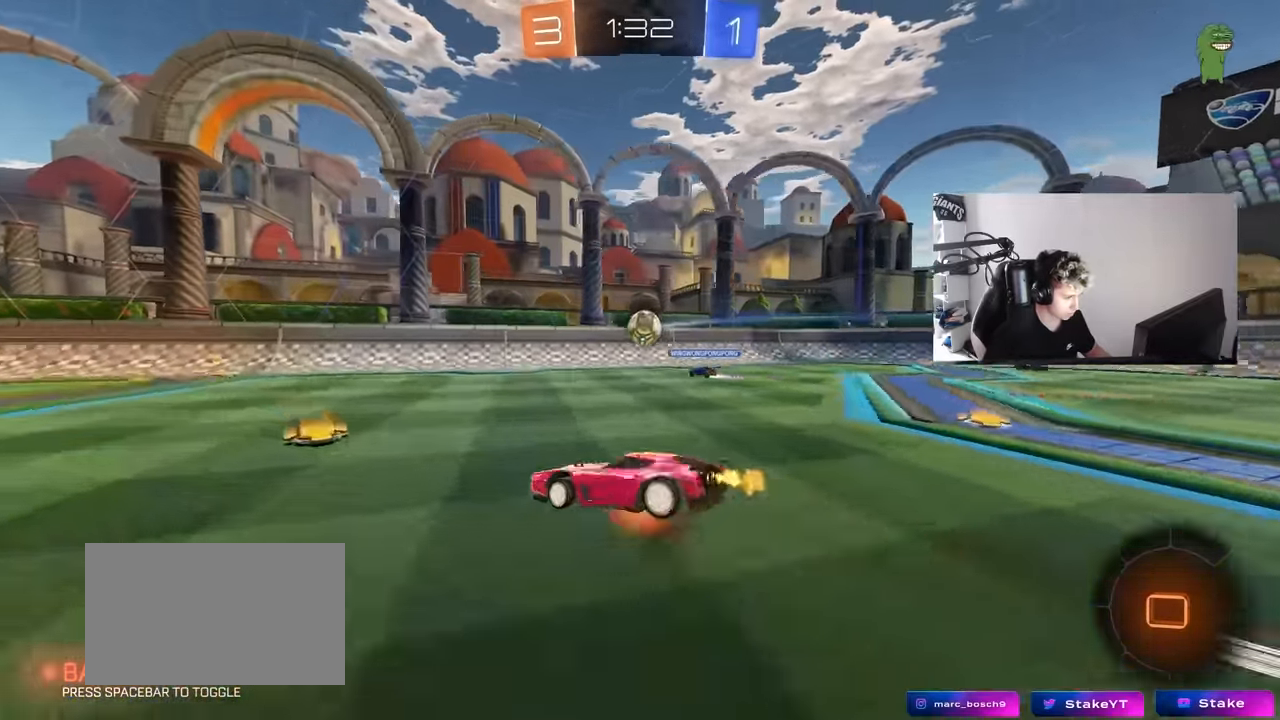
{"keys": ["d", "shift"], "mouse": ["left"], "mouse_move": "still", "events": [[50, "s", "down"], [50, "w", "up"], [200, "mouse_right", "up"], [233, "space", "down"], [433, "s", "up"], [433, "space", "up"], [483, "mouse_left", "down"]]}
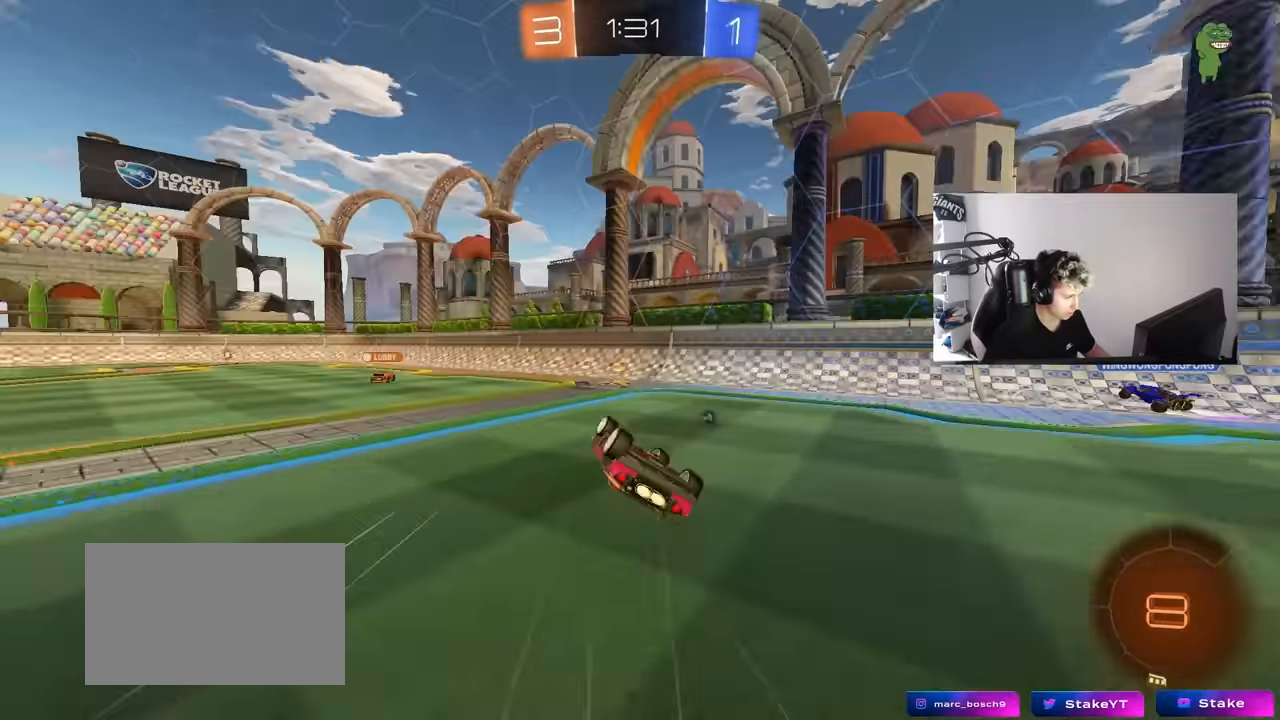
{"keys": ["a", "w"], "mouse": [], "mouse_move": "still", "events": [[17, "s", "down"], [217, "shift", "up"], [217, "space", "down"], [250, "mouse_left", "up"], [267, "d", "up"], [267, "s", "up"], [350, "space", "up"], [483, "a", "down"], [483, "w", "down"]]}
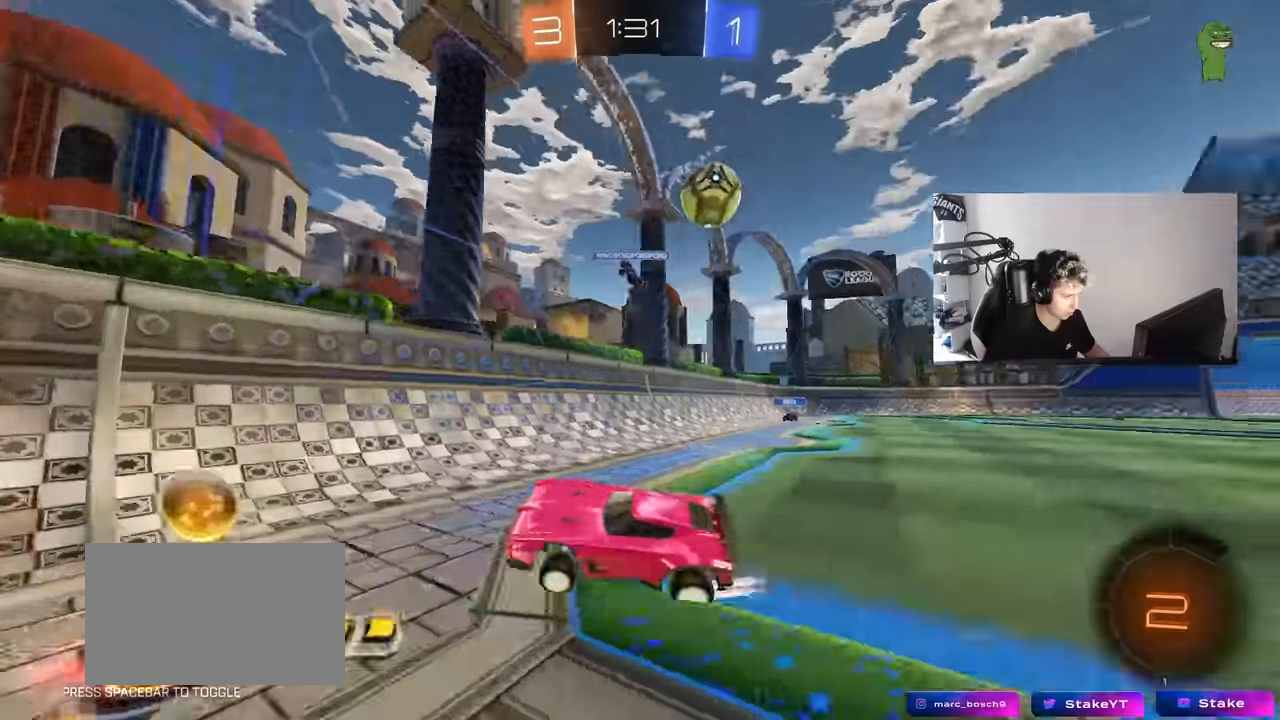
{"keys": ["a", "w"], "mouse": [], "mouse_move": "still", "events": []}
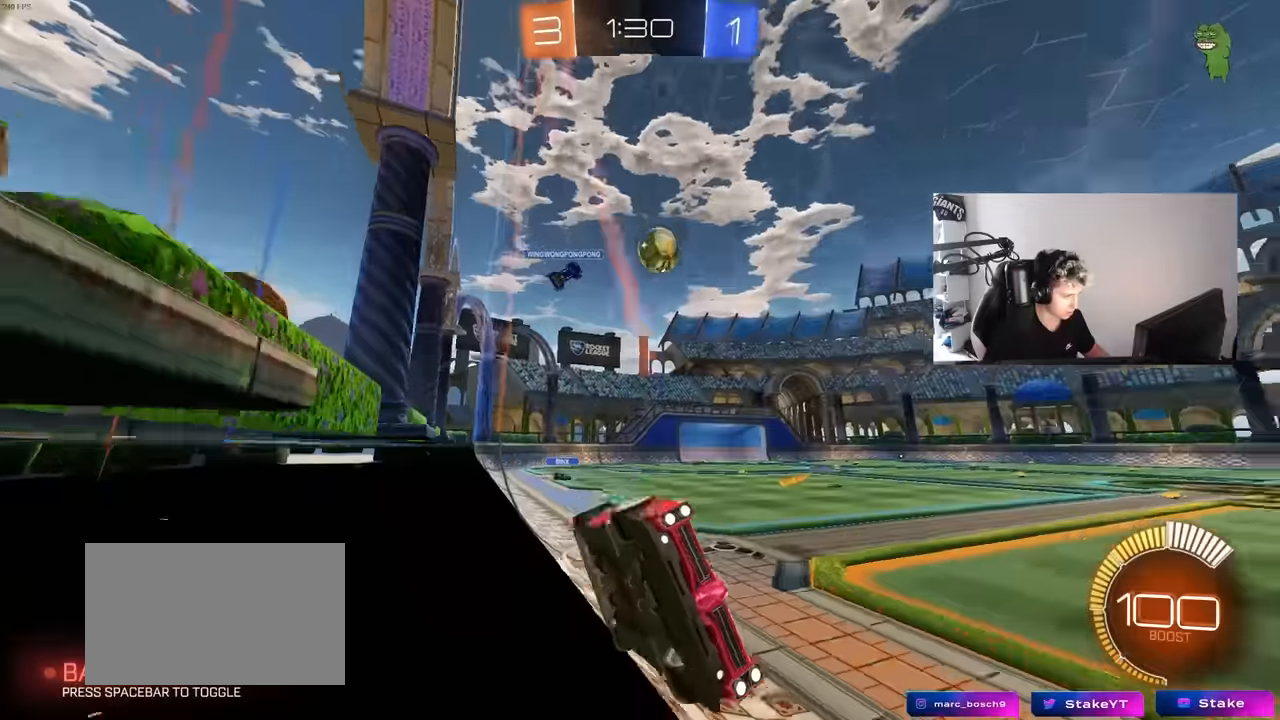
{"keys": ["d", "s", "shift"], "mouse": ["right"], "mouse_move": "down", "events": [[100, "a", "up"], [250, "mouse_left", "down"], [333, "space", "down"], [333, "w", "up"], [383, "d", "down"], [383, "mouse_left", "up"], [383, "mouse_right", "down"], [433, "s", "down"], [483, "shift", "down"], [483, "space", "up"]]}
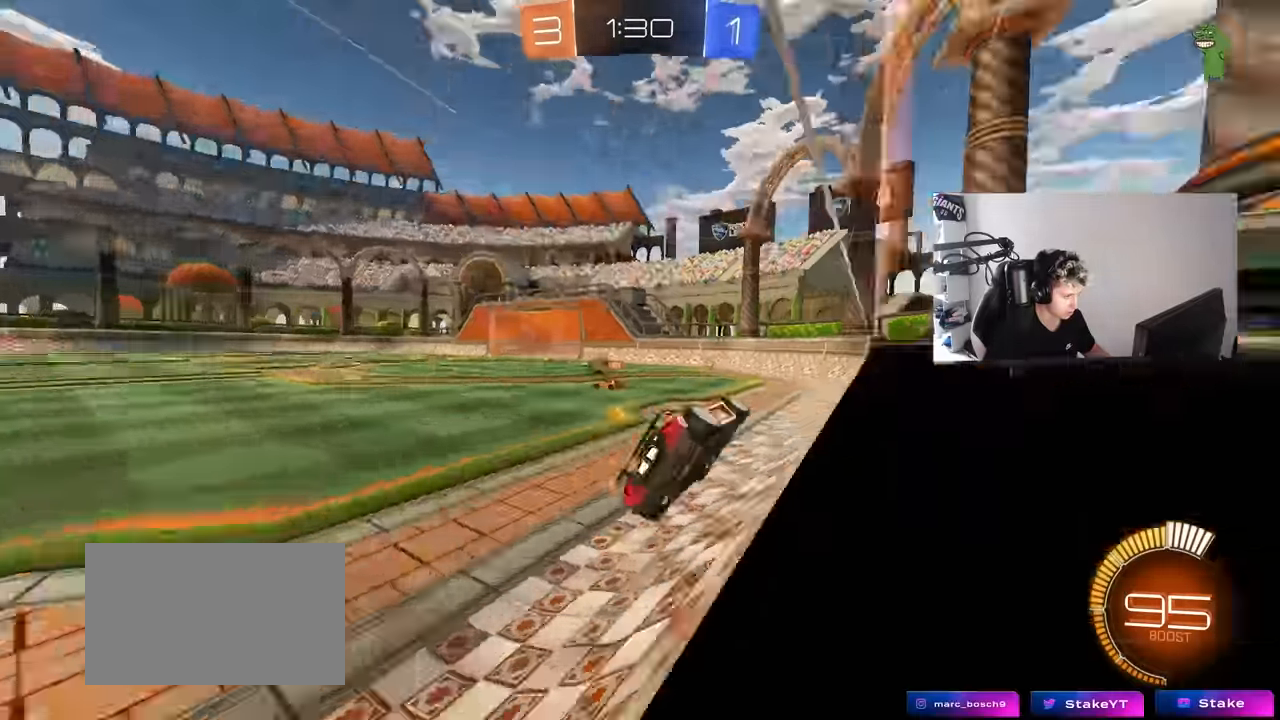
{"keys": ["w"], "mouse": [], "mouse_move": "still", "events": [[67, "mouse_right", "up"], [117, "s", "up"], [167, "a", "down"], [167, "d", "up"], [167, "shift", "up"], [250, "a", "up"], [400, "w", "down"]]}
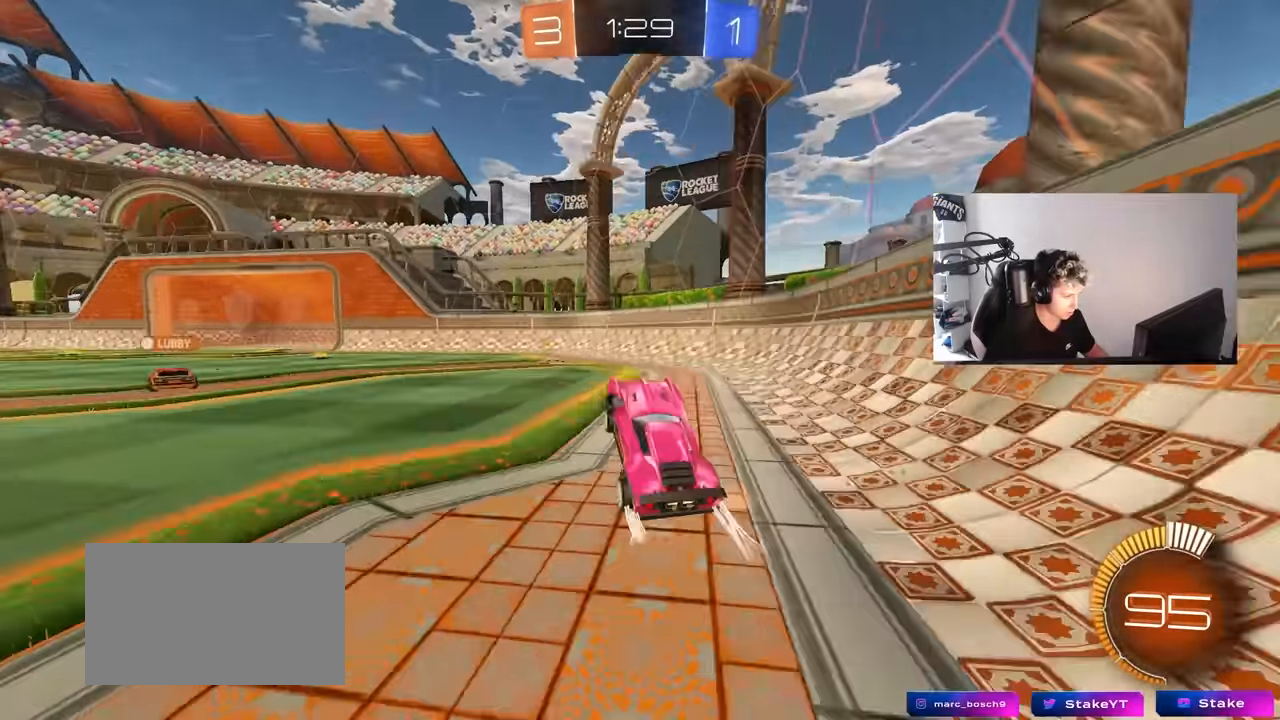
{"keys": ["a", "w"], "mouse": [], "mouse_move": "still", "events": [[17, "mouse_right", "down"], [133, "d", "down"], [133, "mouse_left", "down"], [183, "mouse_right", "up"], [267, "a", "down"], [267, "d", "up"], [267, "space", "down"], [317, "mouse_left", "up"], [417, "space", "up"]]}
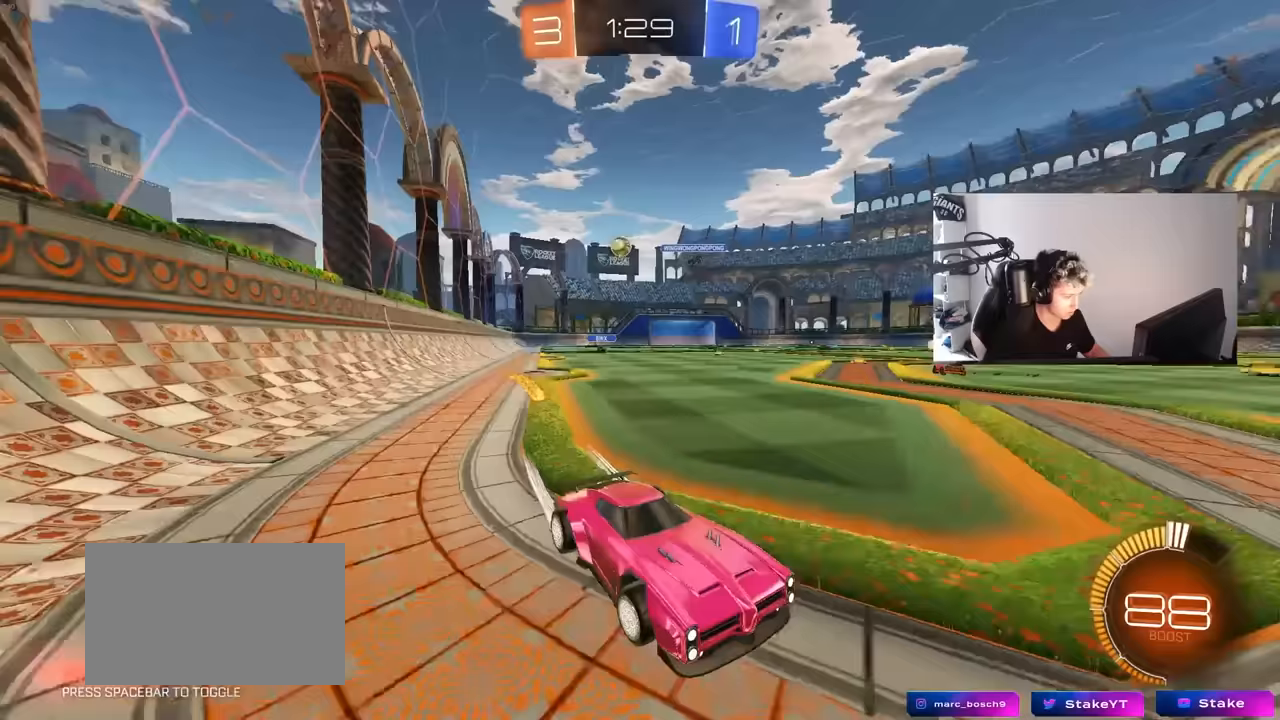
{"keys": ["a", "shift", "w"], "mouse": [], "mouse_move": "still", "events": [[383, "shift", "down"]]}
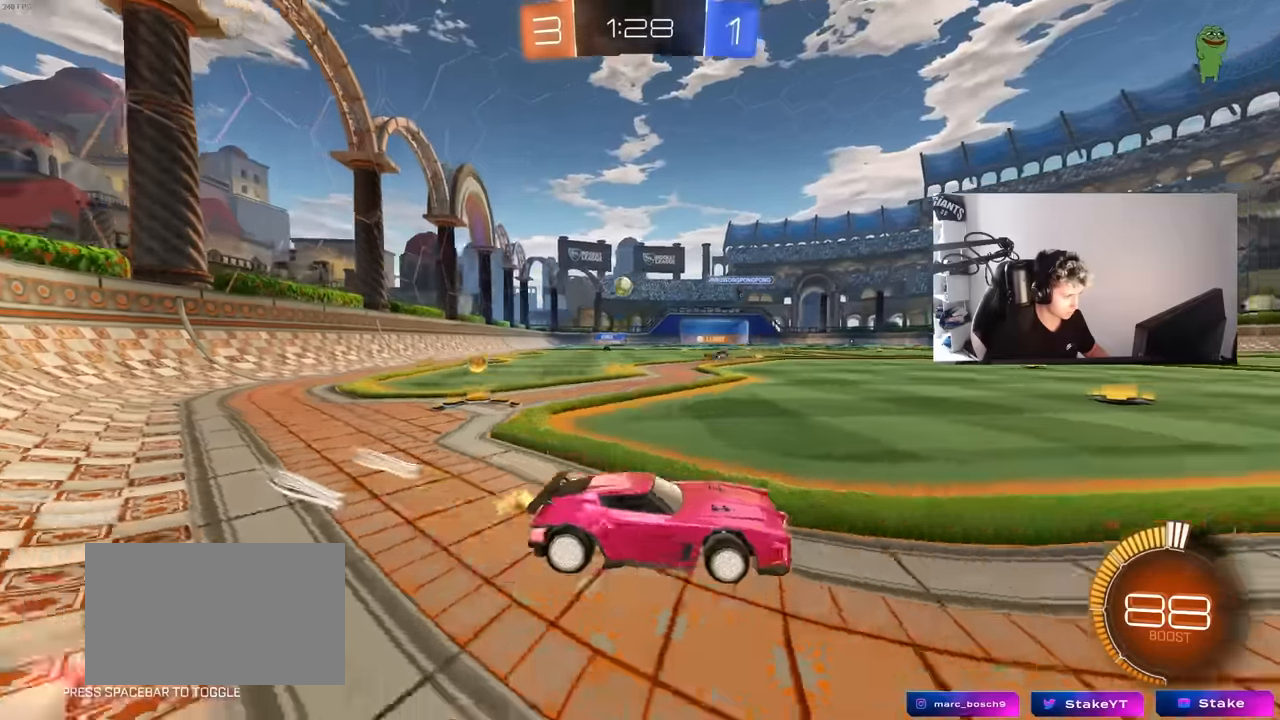
{"keys": ["a", "w"], "mouse": [], "mouse_move": "still", "events": [[33, "shift", "up"], [117, "w", "up"], [250, "a", "up"], [400, "w", "down"], [500, "a", "down"]]}
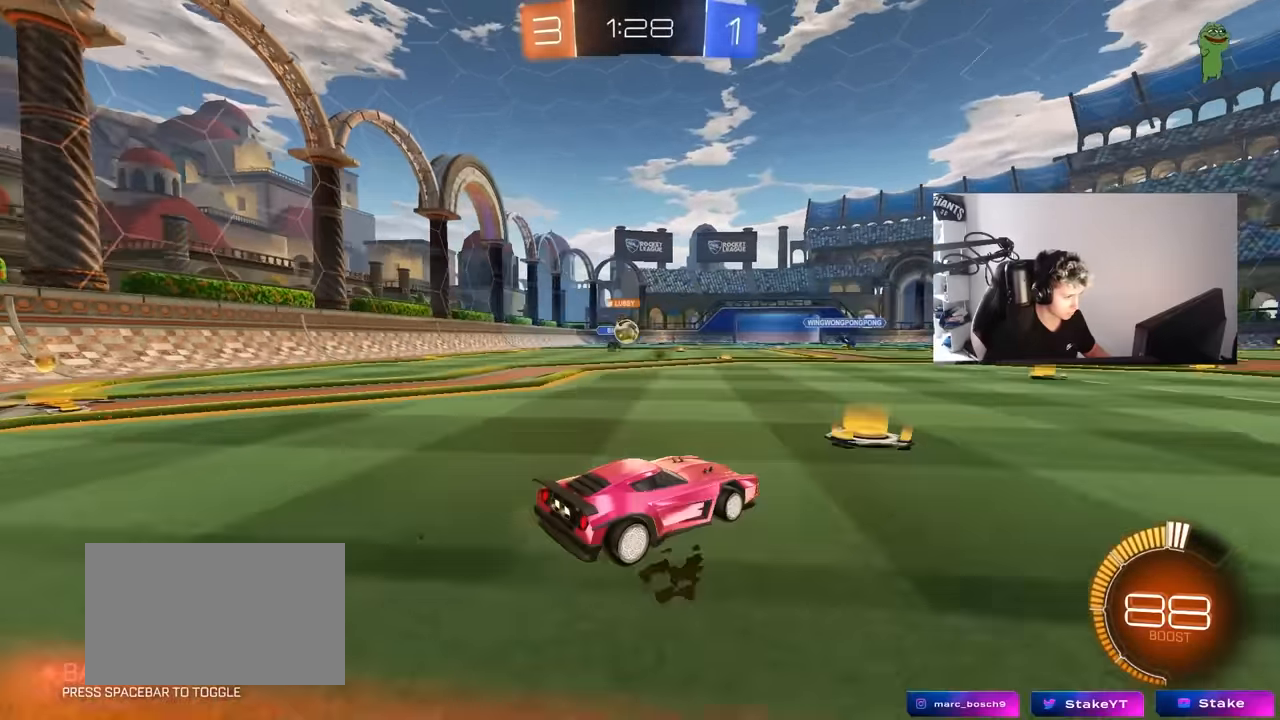
{"keys": ["a", "w"], "mouse": ["left"], "mouse_move": "still", "events": [[183, "a", "up"], [183, "d", "down"], [183, "mouse_left", "down"], [367, "d", "up"], [417, "a", "down"]]}
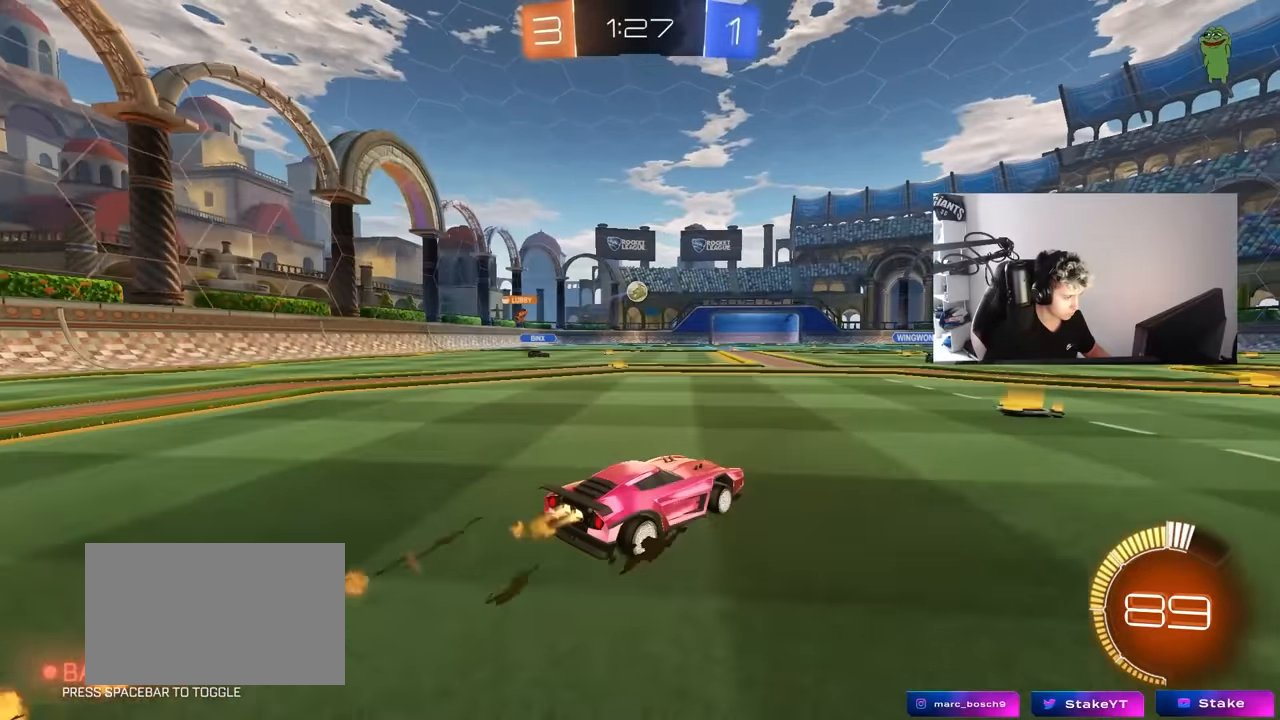
{"keys": [], "mouse": [], "mouse_move": "up-right", "events": [[50, "mouse_left", "up"], [100, "a", "up"], [100, "mouse_right", "down"], [150, "shift", "down"], [200, "mouse_right", "up"], [250, "mouse_left", "down"], [283, "mouse_right", "down"], [383, "mouse_left", "up"], [433, "mouse_right", "up"], [483, "shift", "up"], [483, "w", "up"]]}
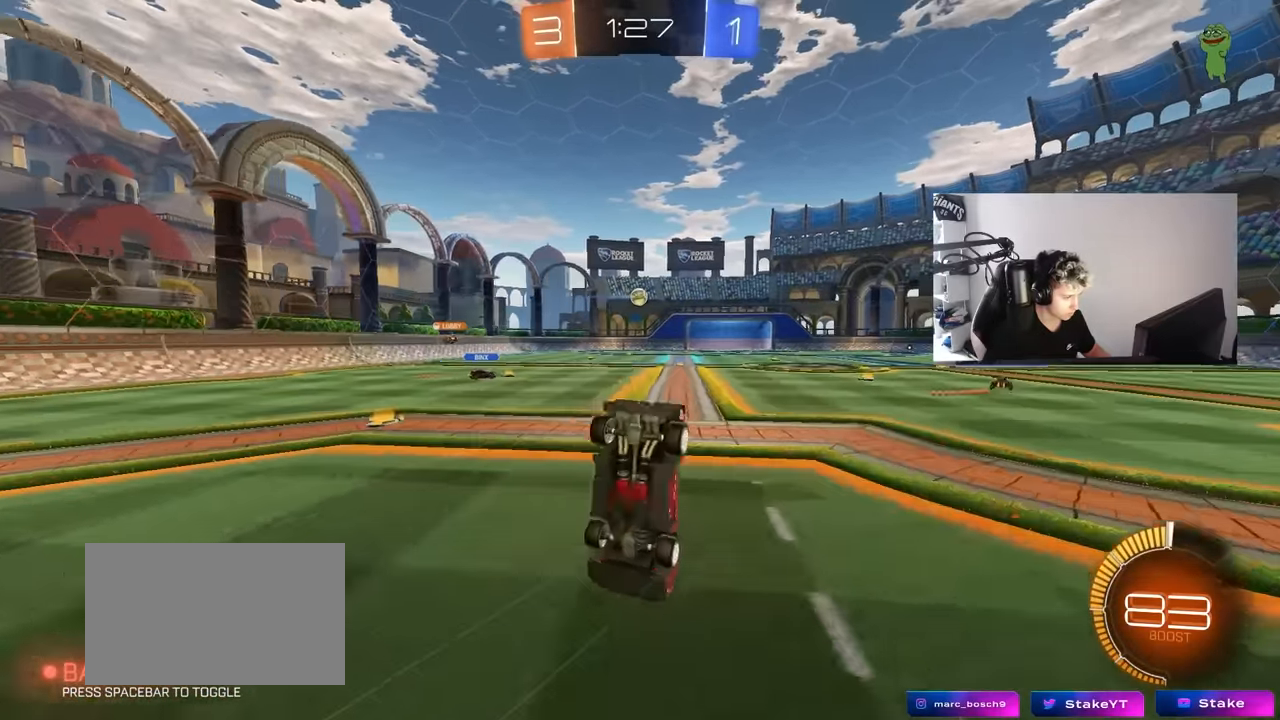
{"keys": [], "mouse": [], "mouse_move": "still", "events": []}